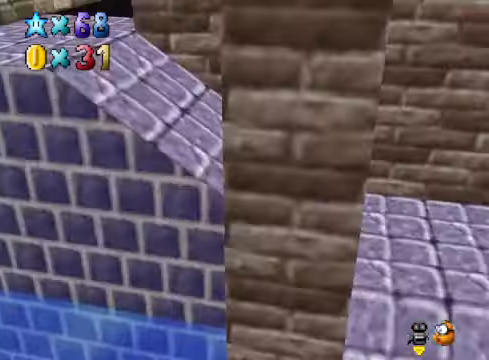
Gameplay with a controller (Xbox layout); each line is a JSON object with the inputs held at the frame after it. "events" lists button and stick changes between this image and that frame as [ms after this image, input, new state], when the widget could be followed in between.
{"buttons": [], "left_stick": "up-left", "right_stick": "center", "events": [[33, "A", "down"], [233, "X", "down"], [400, "A", "up"], [434, "X", "up"]]}
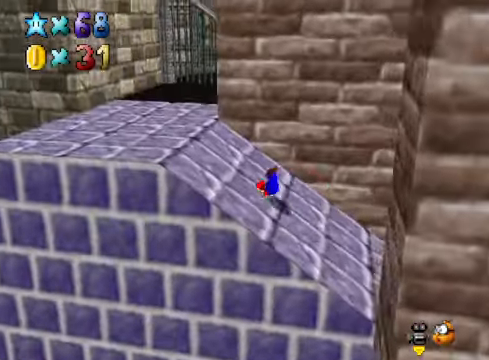
{"buttons": [], "left_stick": "left", "right_stick": "center", "events": [[100, "left_stick", "left"], [133, "A", "down"], [233, "A", "up"]]}
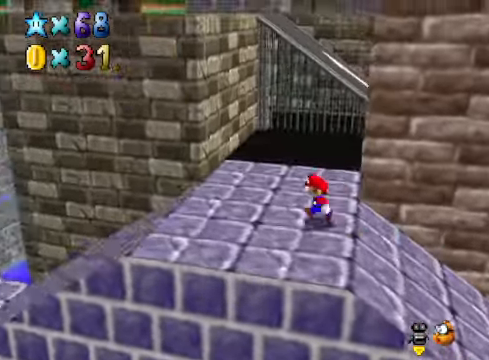
{"buttons": [], "left_stick": "up-left", "right_stick": "center", "events": [[33, "right_stick", "down-left"], [167, "right_stick", "center"], [233, "left_stick", "up-left"]]}
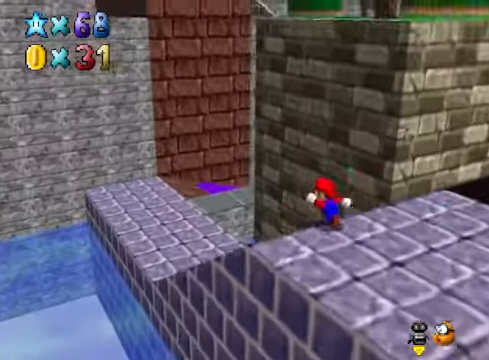
{"buttons": [], "left_stick": "up-left", "right_stick": "center", "events": [[133, "right_stick", "down-right"], [267, "right_stick", "center"]]}
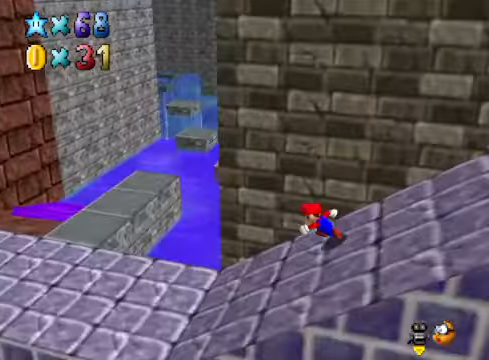
{"buttons": [], "left_stick": "down-left", "right_stick": "center", "events": [[100, "A", "down"], [167, "A", "up"], [233, "left_stick", "left"], [334, "left_stick", "down-left"]]}
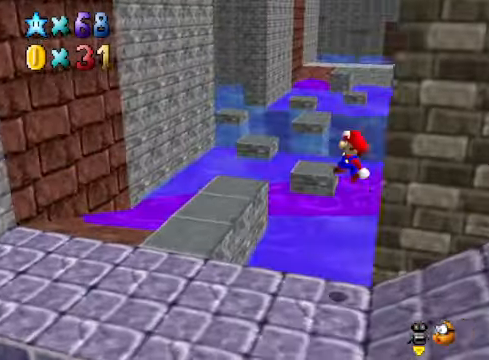
{"buttons": [], "left_stick": "down-left", "right_stick": "center", "events": [[367, "left_stick", "center"], [500, "left_stick", "down-left"]]}
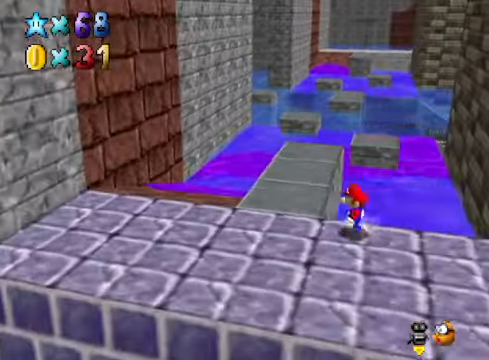
{"buttons": [], "left_stick": "down-right", "right_stick": "center", "events": [[334, "left_stick", "down-right"]]}
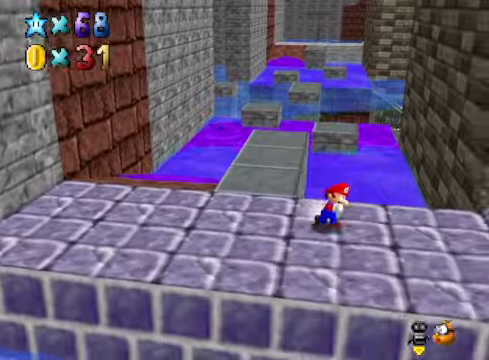
{"buttons": [], "left_stick": "right", "right_stick": "center", "events": [[33, "left_stick", "right"], [200, "L2", "down"], [267, "A", "down"], [367, "A", "up"], [367, "L2", "up"]]}
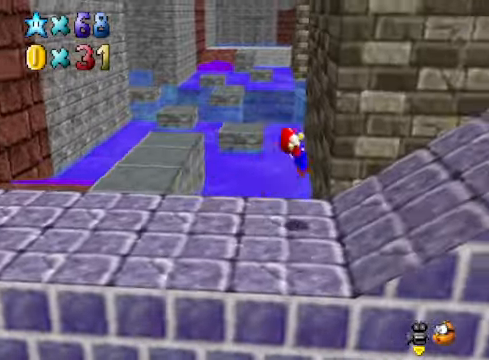
{"buttons": [], "left_stick": "right", "right_stick": "center", "events": []}
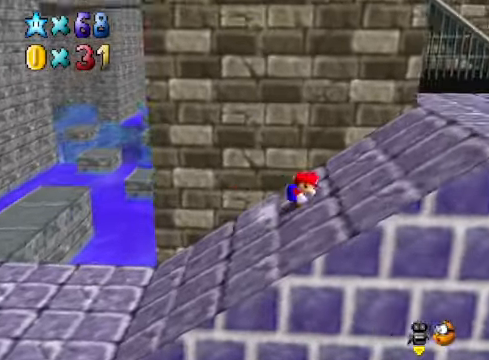
{"buttons": [], "left_stick": "up-right", "right_stick": "center", "events": [[434, "left_stick", "up-right"]]}
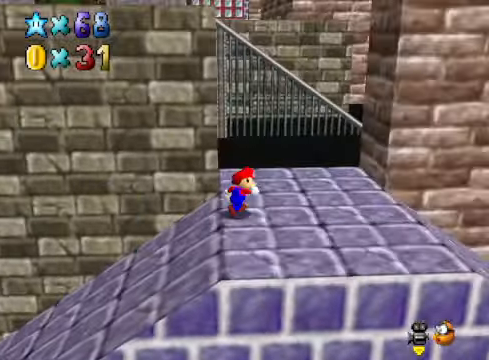
{"buttons": [], "left_stick": "up-right", "right_stick": "down-right", "events": [[400, "right_stick", "down-right"]]}
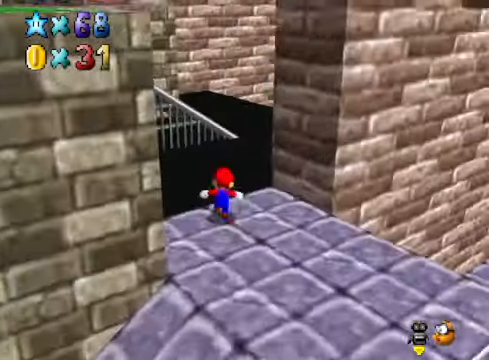
{"buttons": [], "left_stick": "up", "right_stick": "down-right", "events": [[33, "left_stick", "up"], [33, "right_stick", "center"], [501, "right_stick", "down-right"]]}
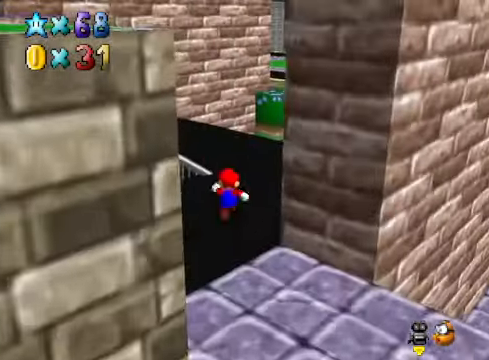
{"buttons": [], "left_stick": "up-left", "right_stick": "center", "events": [[200, "right_stick", "center"], [367, "left_stick", "up-left"]]}
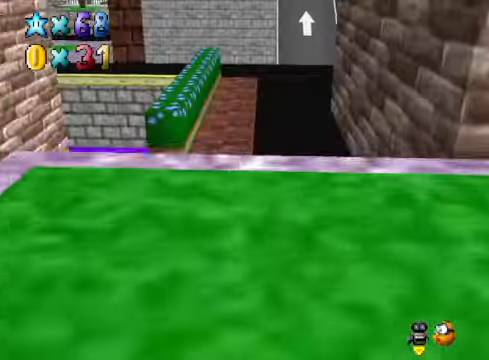
{"buttons": [], "left_stick": "left", "right_stick": "center", "events": [[300, "left_stick", "left"]]}
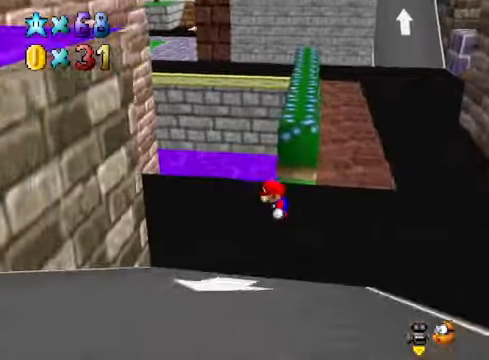
{"buttons": [], "left_stick": "down", "right_stick": "center", "events": [[66, "left_stick", "down"], [233, "L2", "down"], [300, "A", "down"], [367, "A", "up"], [467, "L2", "up"]]}
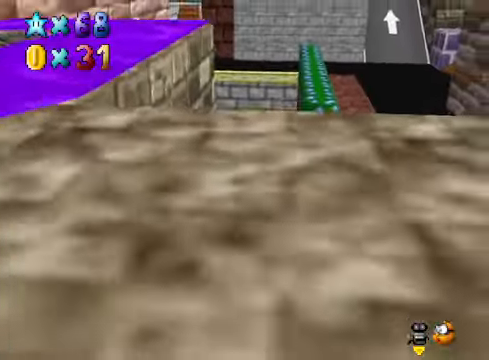
{"buttons": [], "left_stick": "down-left", "right_stick": "center", "events": [[66, "right_stick", "down-left"], [200, "right_stick", "center"], [334, "right_stick", "down-left"], [434, "left_stick", "down-left"], [467, "right_stick", "center"]]}
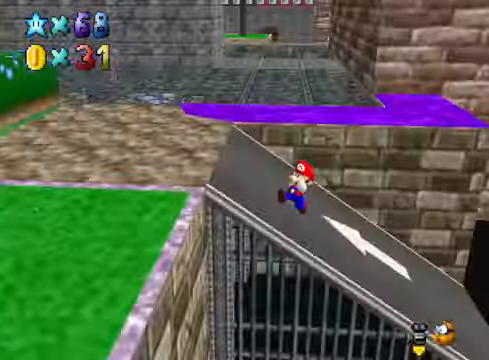
{"buttons": [], "left_stick": "up-left", "right_stick": "center", "events": [[66, "left_stick", "left"], [200, "left_stick", "up-left"]]}
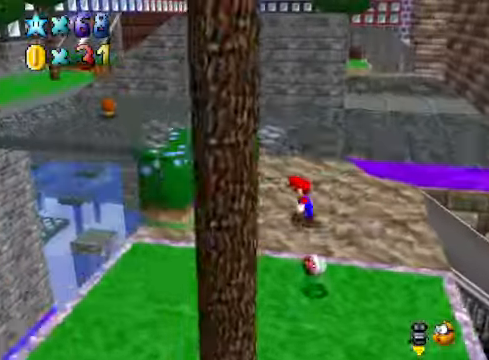
{"buttons": [], "left_stick": "up", "right_stick": "center", "events": [[268, "left_stick", "up"]]}
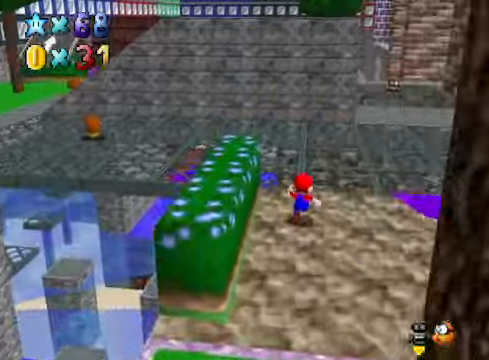
{"buttons": [], "left_stick": "up", "right_stick": "center", "events": [[100, "right_stick", "down-left"], [234, "right_stick", "center"]]}
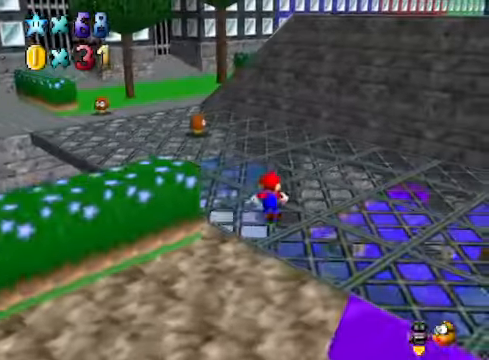
{"buttons": [], "left_stick": "up", "right_stick": "center", "events": []}
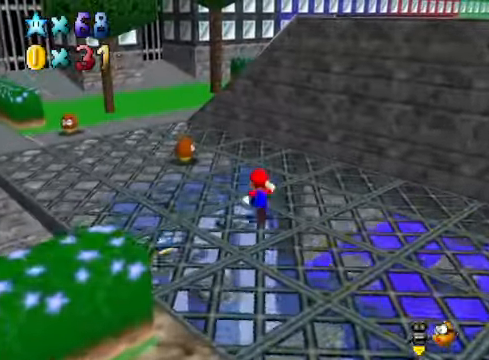
{"buttons": ["A", "X"], "left_stick": "up", "right_stick": "center", "events": [[434, "A", "down"], [434, "X", "down"]]}
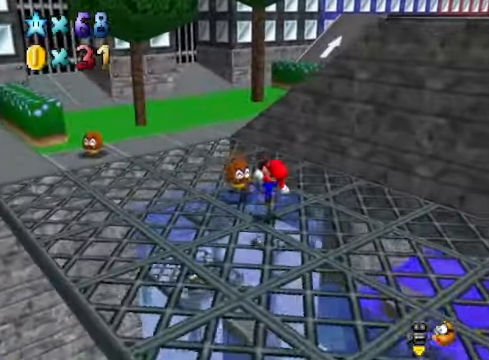
{"buttons": [], "left_stick": "center", "right_stick": "center", "events": [[66, "A", "up"], [66, "X", "up"], [100, "left_stick", "center"]]}
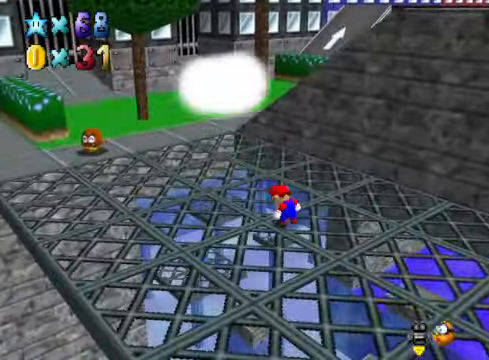
{"buttons": [], "left_stick": "up-left", "right_stick": "center", "events": [[33, "left_stick", "up-left"]]}
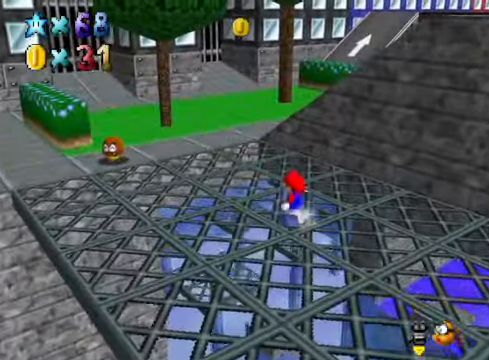
{"buttons": [], "left_stick": "up-left", "right_stick": "center", "events": []}
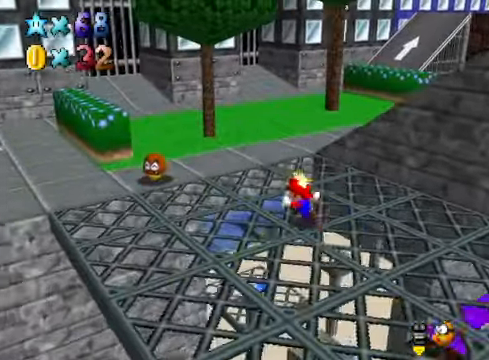
{"buttons": [], "left_stick": "up-left", "right_stick": "center", "events": []}
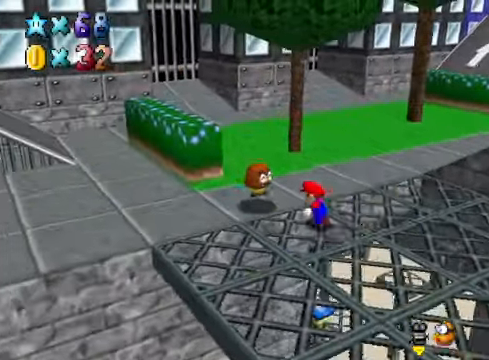
{"buttons": [], "left_stick": "center", "right_stick": "center", "events": [[66, "A", "down"], [66, "X", "down"], [133, "A", "up"], [167, "X", "up"], [233, "left_stick", "center"]]}
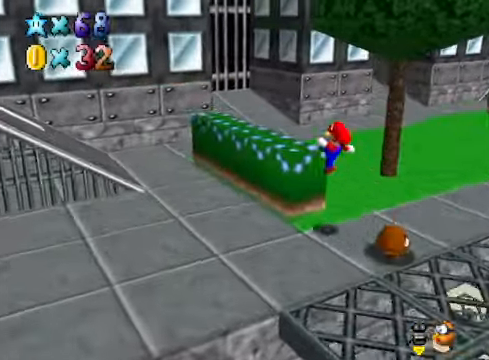
{"buttons": [], "left_stick": "center", "right_stick": "center", "events": []}
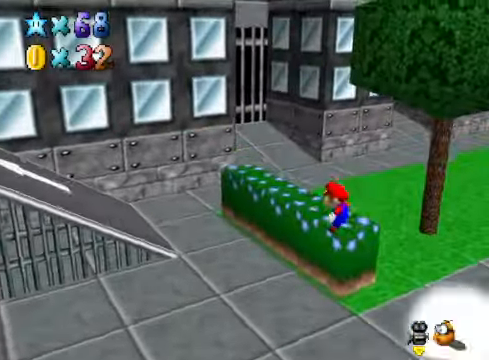
{"buttons": ["A"], "left_stick": "right", "right_stick": "center", "events": [[66, "right_stick", "down-right"], [233, "right_stick", "center"], [400, "left_stick", "right"], [434, "A", "down"]]}
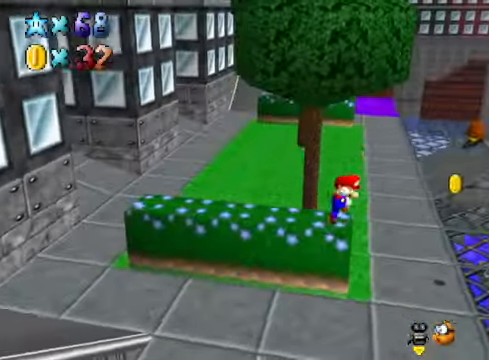
{"buttons": [], "left_stick": "up-right", "right_stick": "center", "events": [[67, "A", "up"], [501, "left_stick", "up-right"]]}
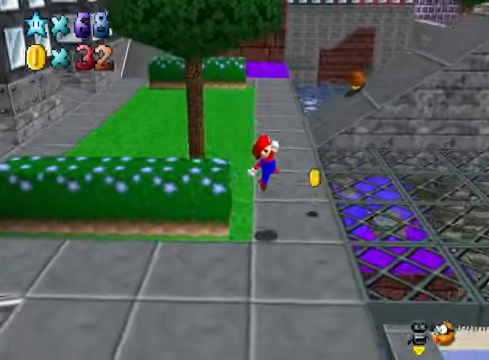
{"buttons": [], "left_stick": "up", "right_stick": "center", "events": [[268, "left_stick", "up"]]}
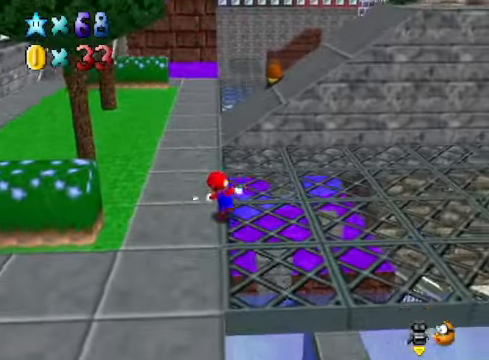
{"buttons": [], "left_stick": "up", "right_stick": "center", "events": []}